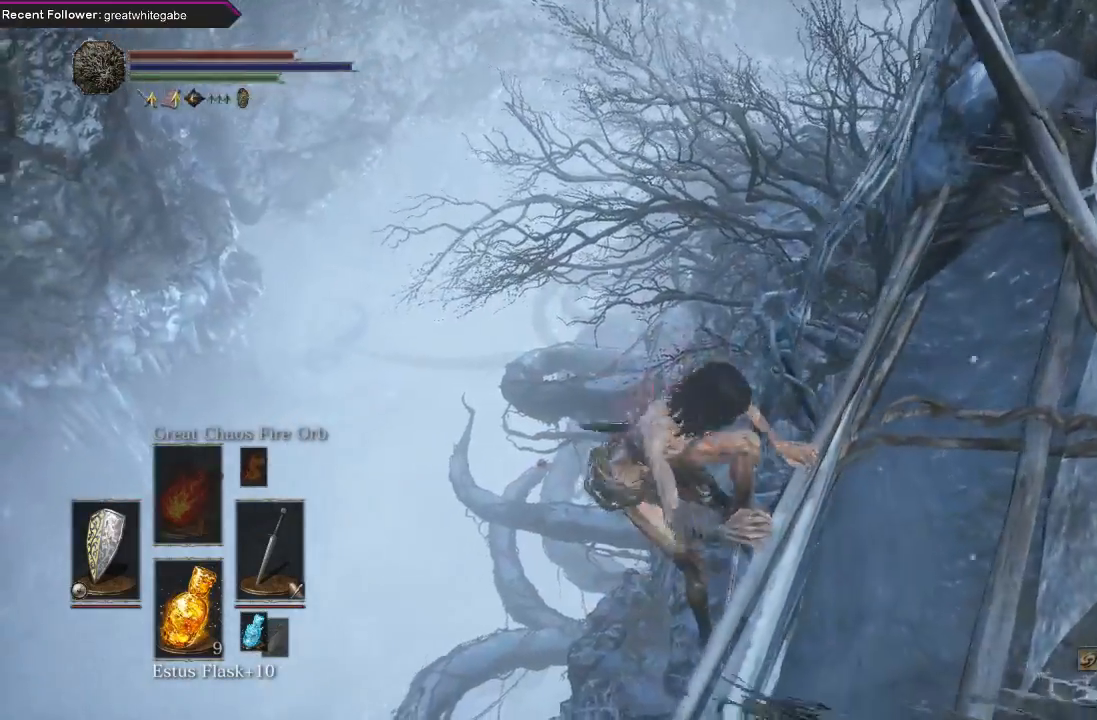
Gameplay with a controller (Xbox layout); each line is a JSON object with the inputs held at the frame after it. "events" lists button and stick changes between this image and that frame as [ms after this image, input, new state], when the widget could be followed in between.
{"buttons": ["B"], "left_stick": "center", "right_stick": "center", "events": [[300, "B", "down"]]}
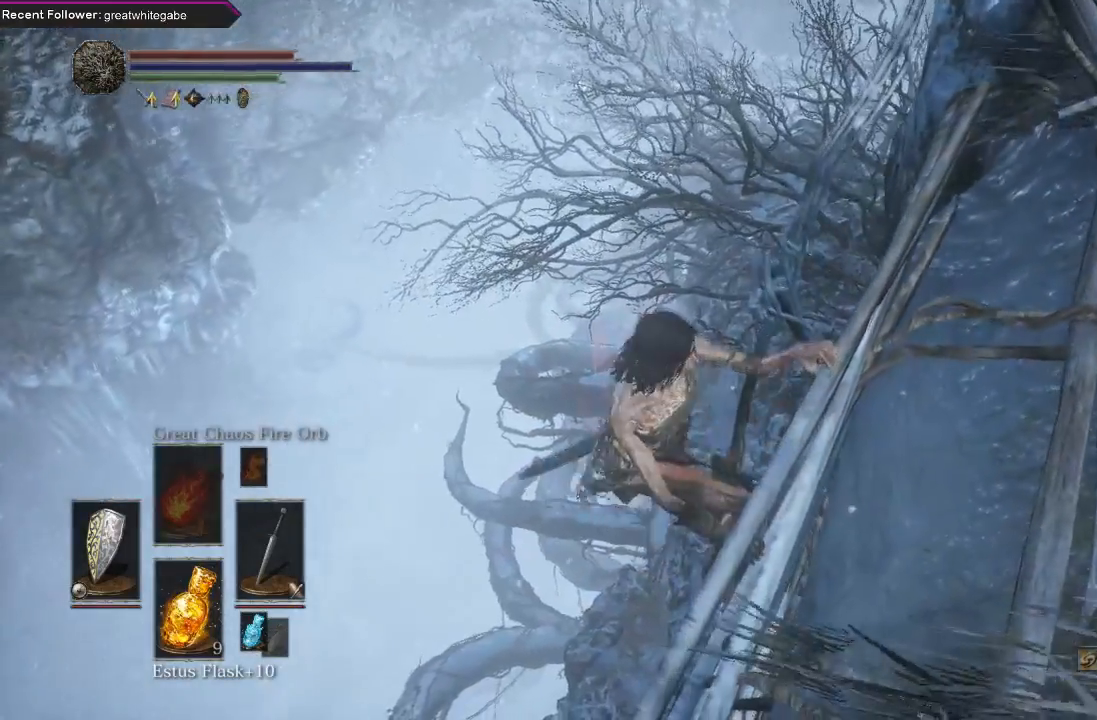
{"buttons": ["B"], "left_stick": "down", "right_stick": "center", "events": [[500, "left_stick", "down"]]}
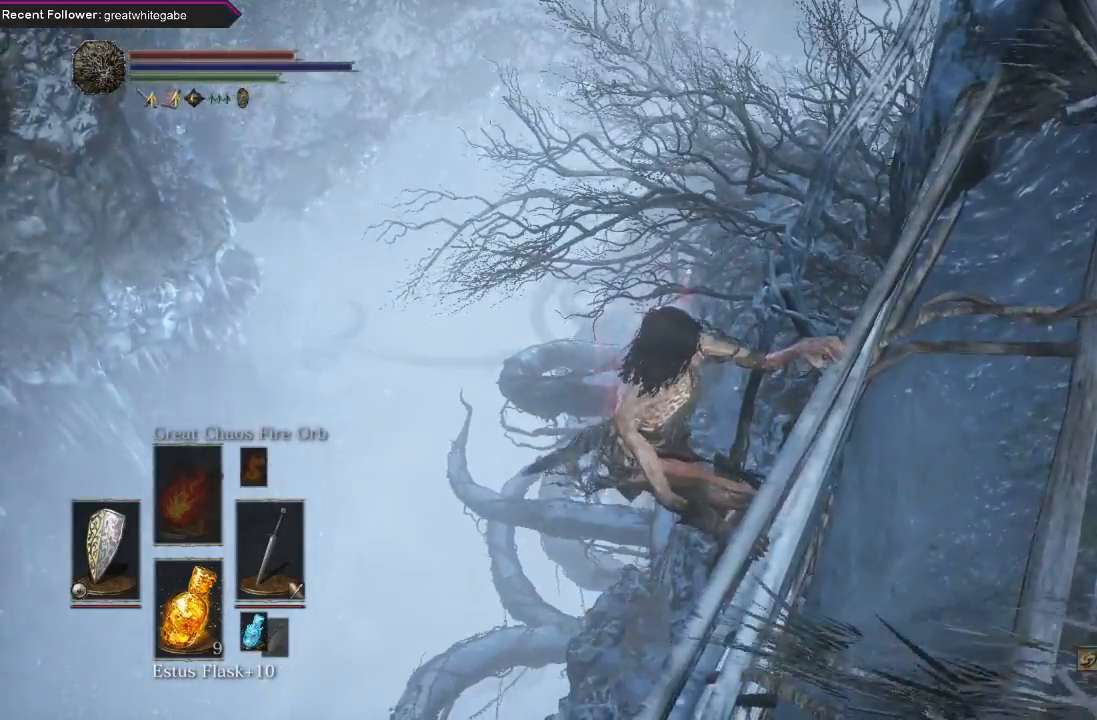
{"buttons": ["B"], "left_stick": "down", "right_stick": "center", "events": []}
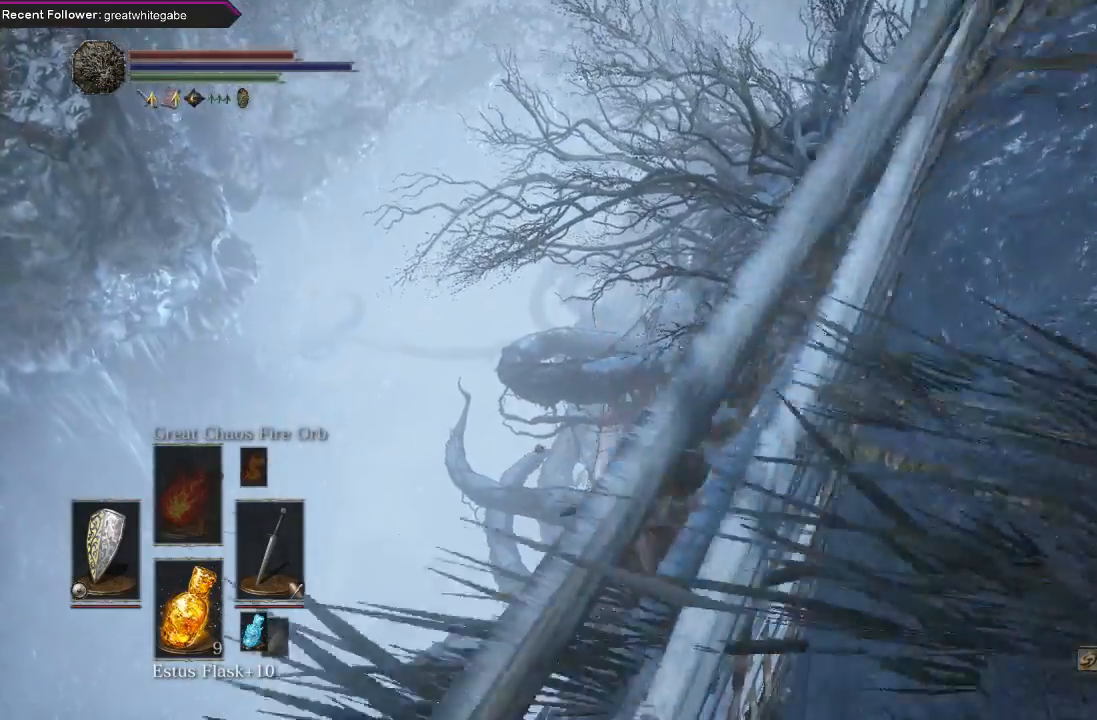
{"buttons": ["B"], "left_stick": "down", "right_stick": "center", "events": []}
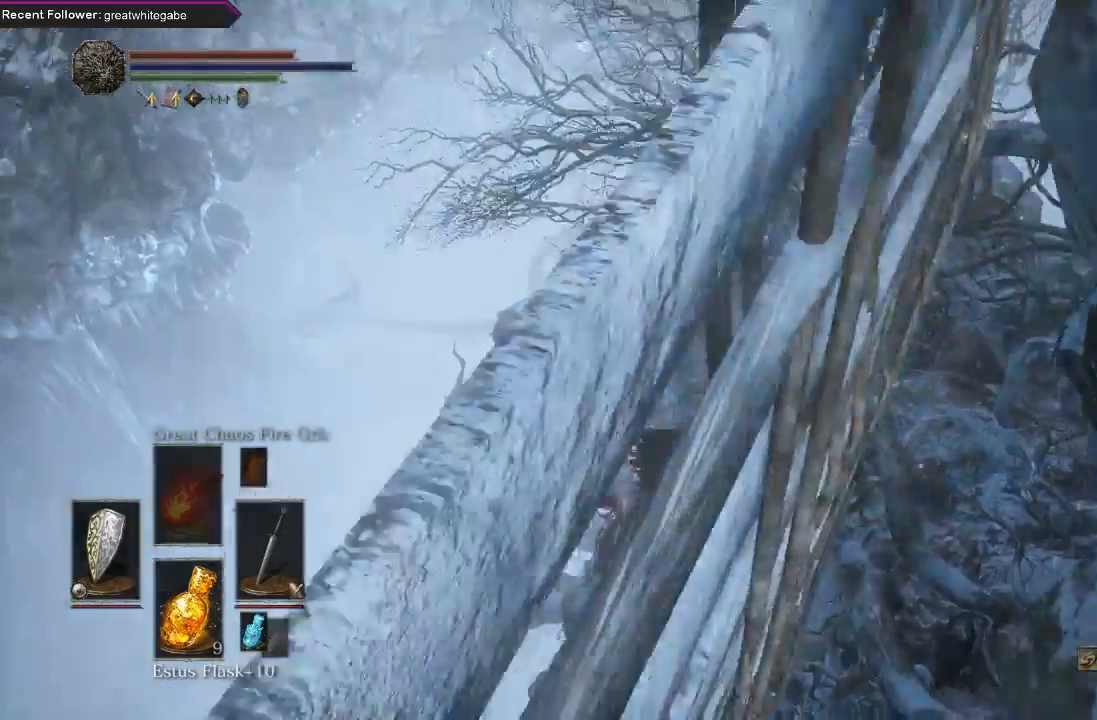
{"buttons": ["B"], "left_stick": "down", "right_stick": "center", "events": []}
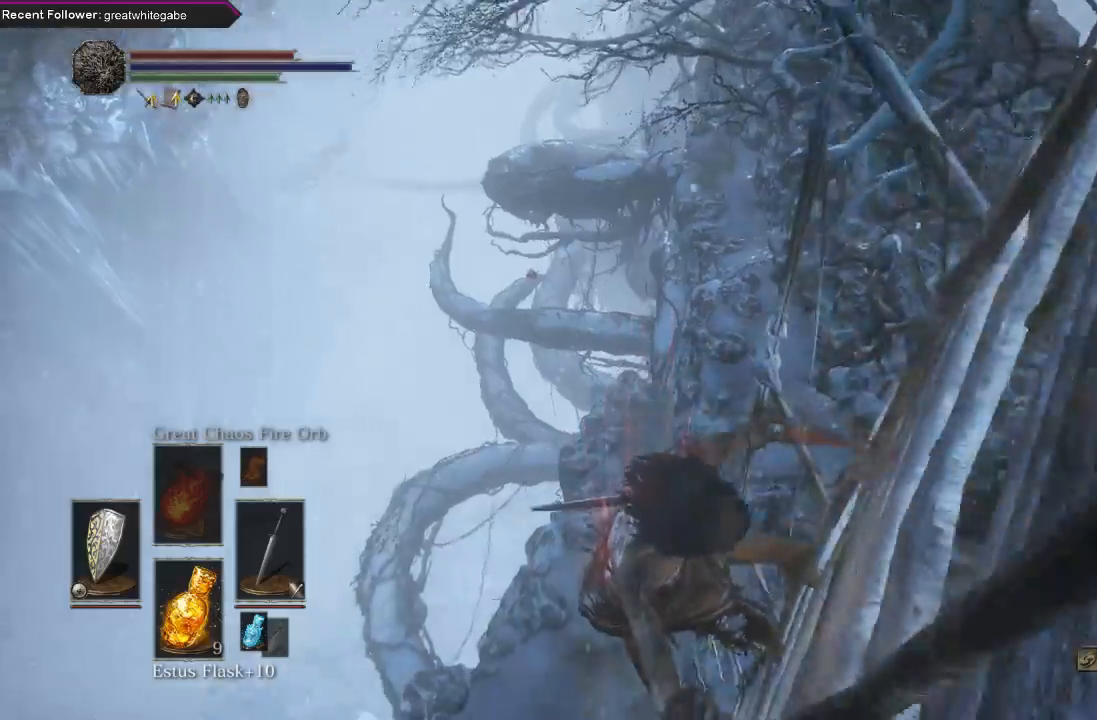
{"buttons": ["B"], "left_stick": "down", "right_stick": "center", "events": []}
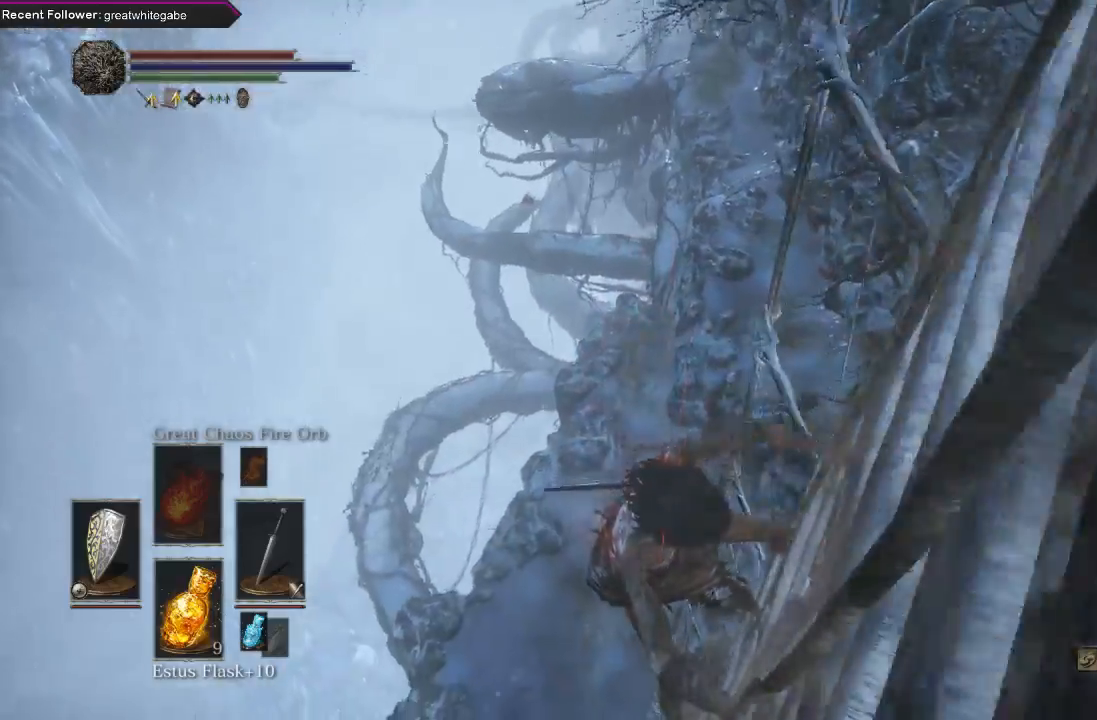
{"buttons": ["B"], "left_stick": "down", "right_stick": "center", "events": []}
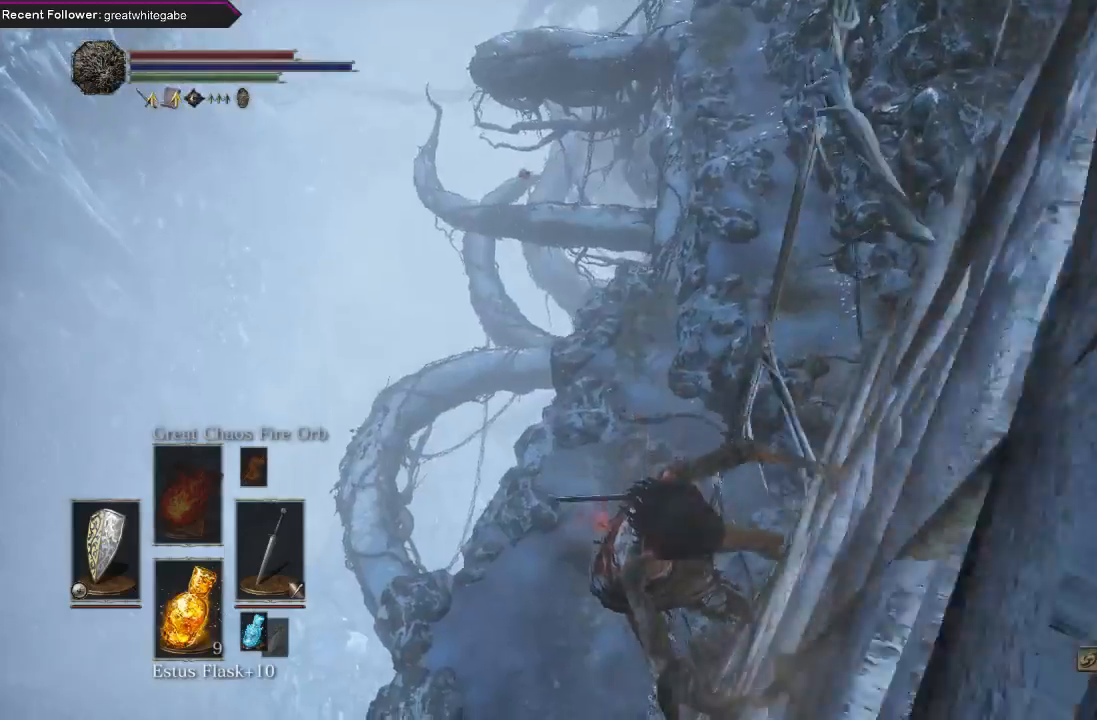
{"buttons": ["B"], "left_stick": "down", "right_stick": "center", "events": []}
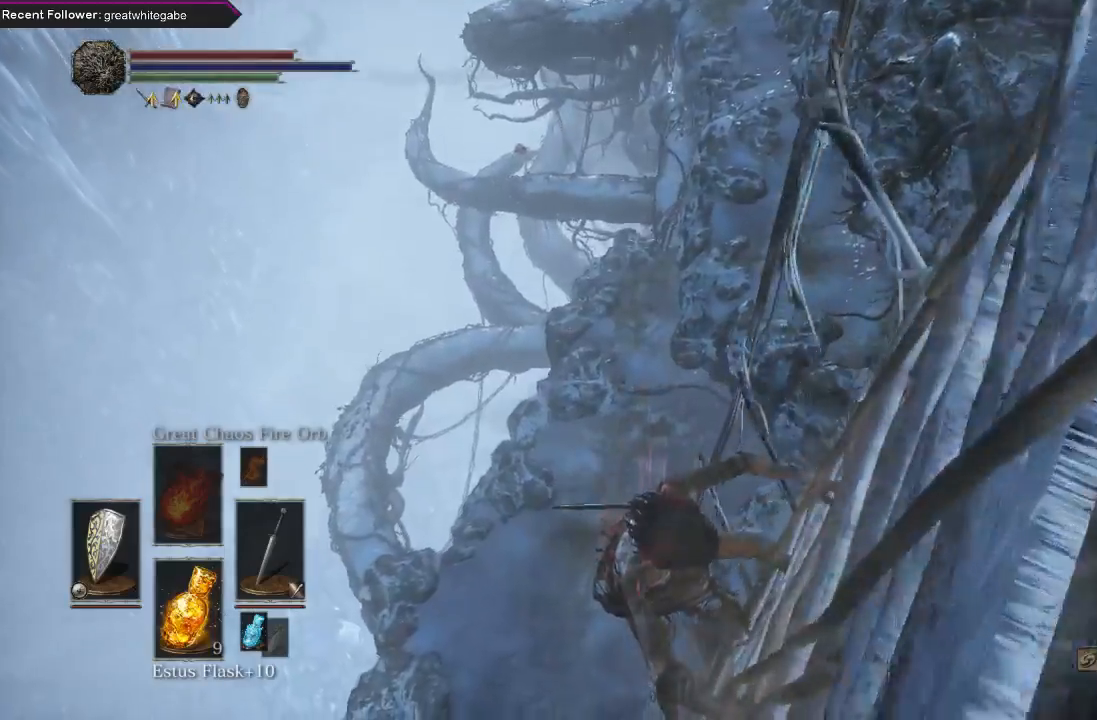
{"buttons": ["B"], "left_stick": "down", "right_stick": "center", "events": []}
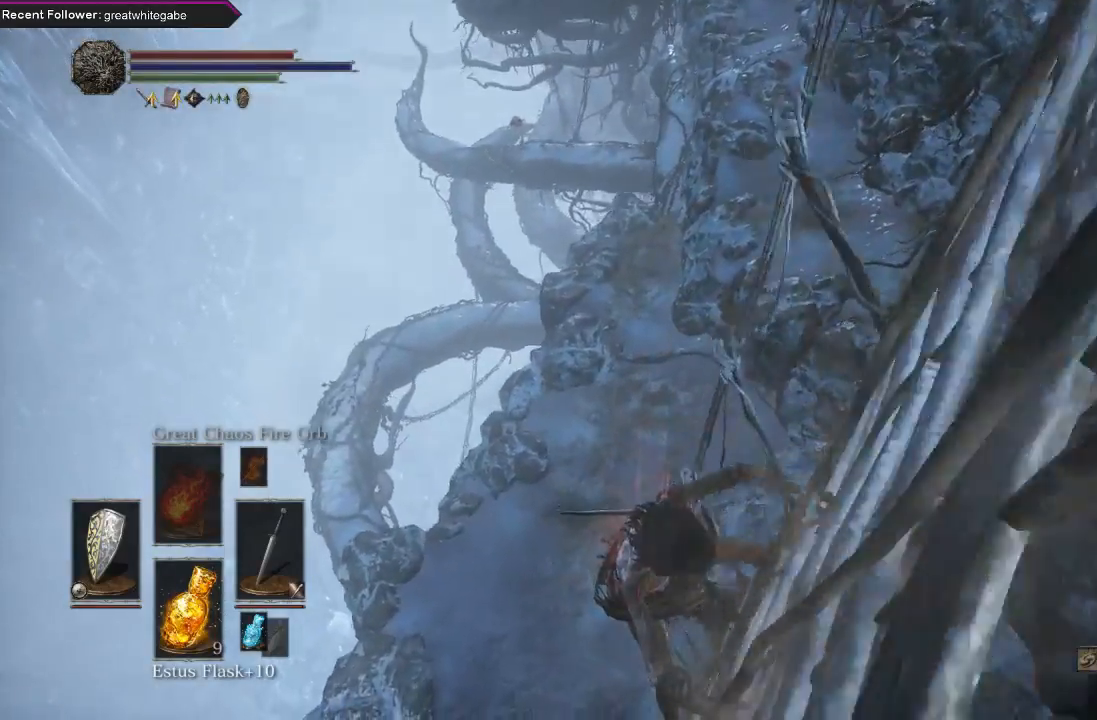
{"buttons": ["B"], "left_stick": "down", "right_stick": "center", "events": []}
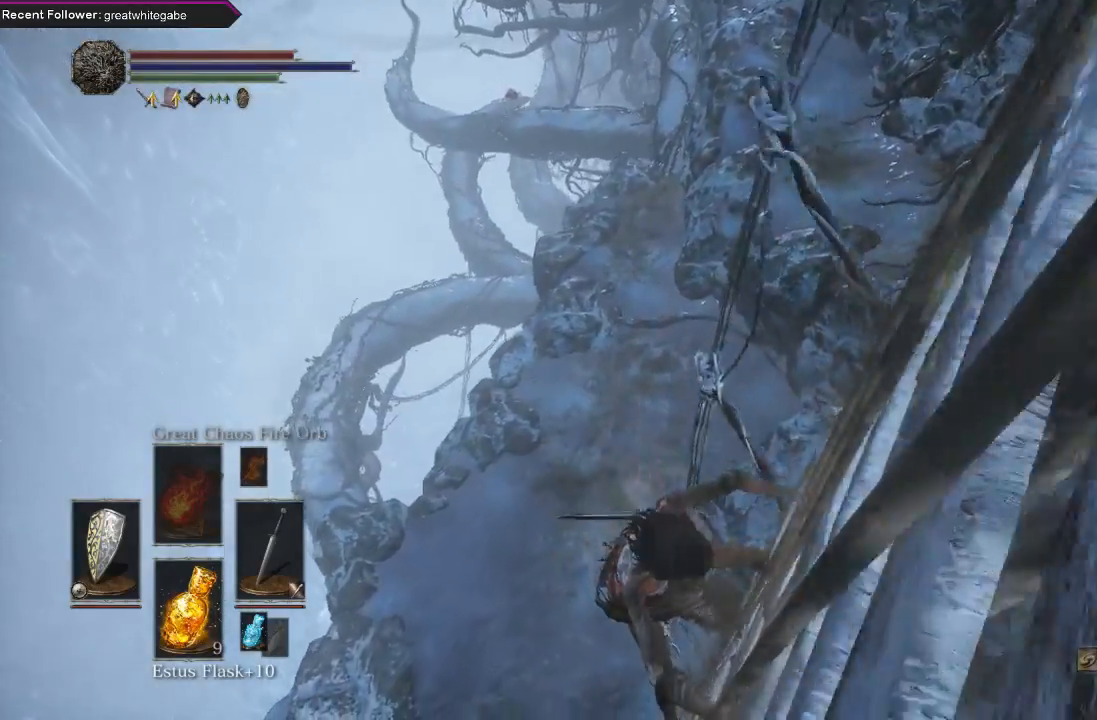
{"buttons": ["B"], "left_stick": "down", "right_stick": "center", "events": []}
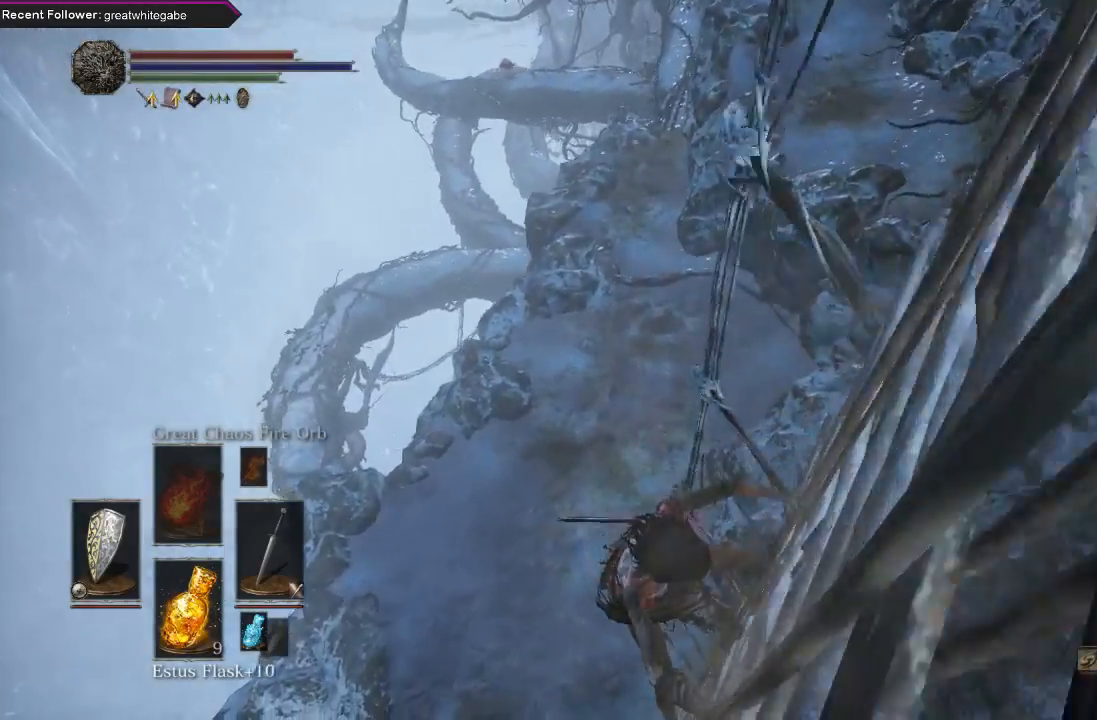
{"buttons": ["B"], "left_stick": "down", "right_stick": "center", "events": []}
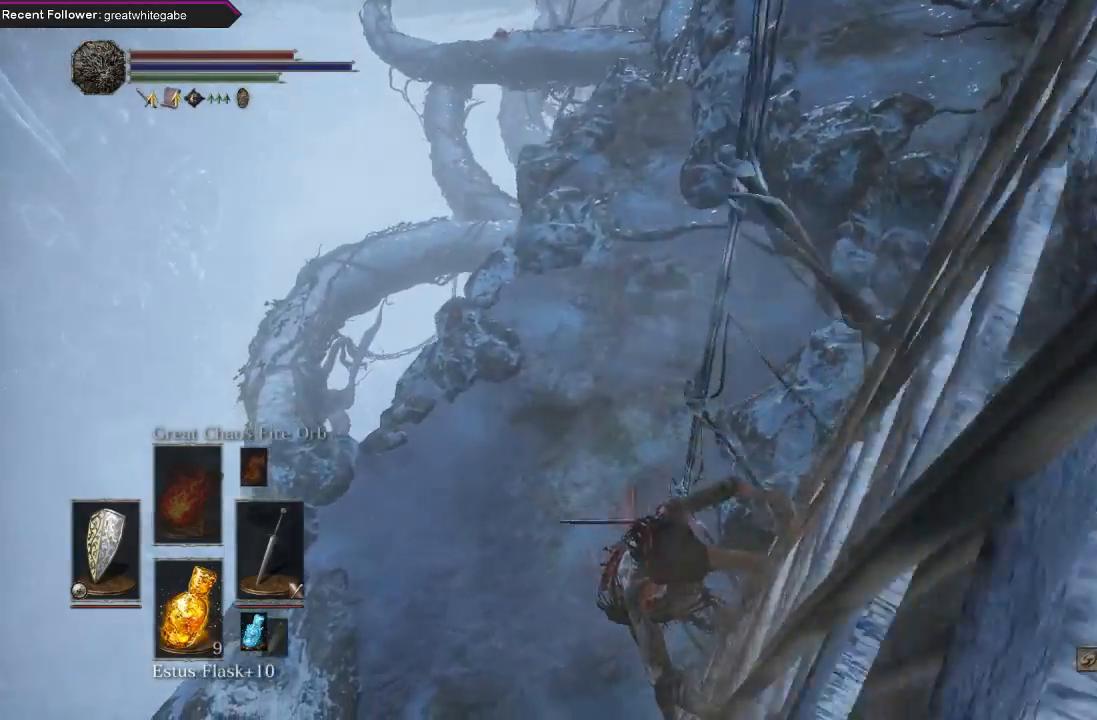
{"buttons": ["B"], "left_stick": "down", "right_stick": "center", "events": []}
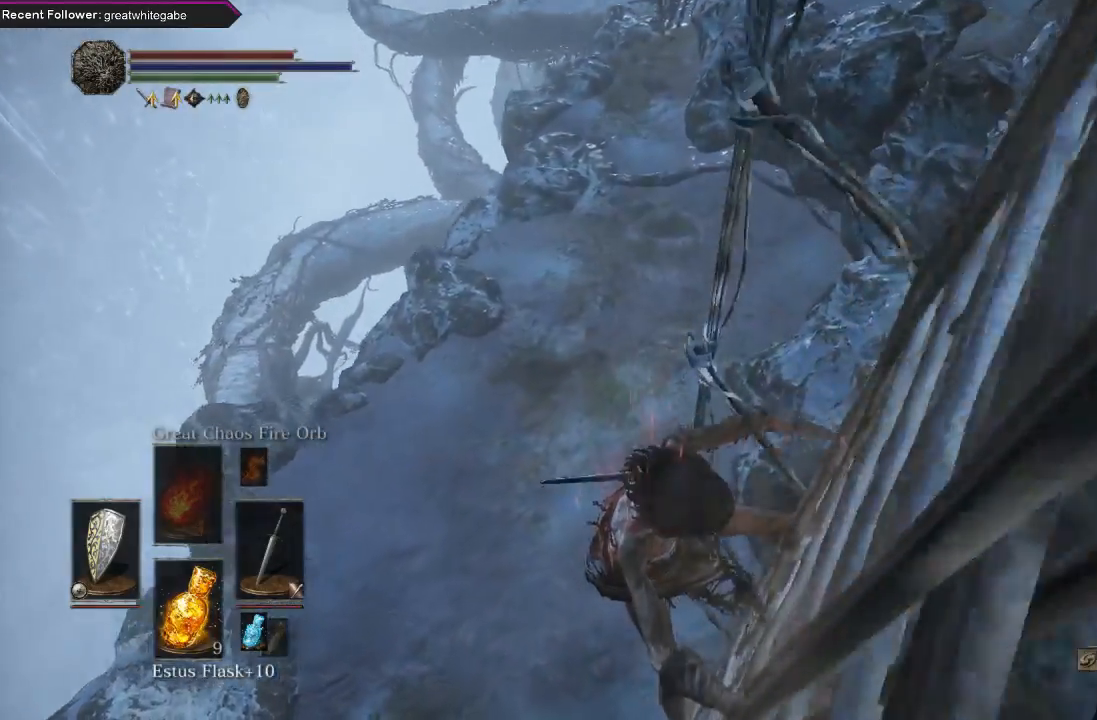
{"buttons": ["B"], "left_stick": "down", "right_stick": "center", "events": []}
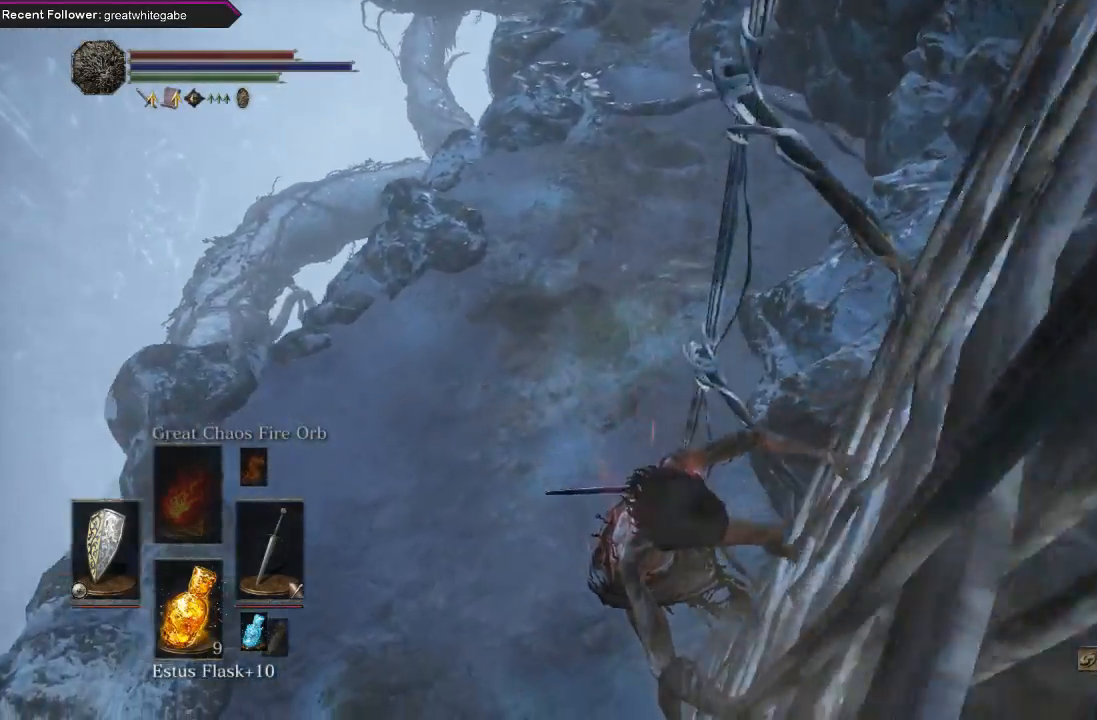
{"buttons": ["B"], "left_stick": "down", "right_stick": "center", "events": []}
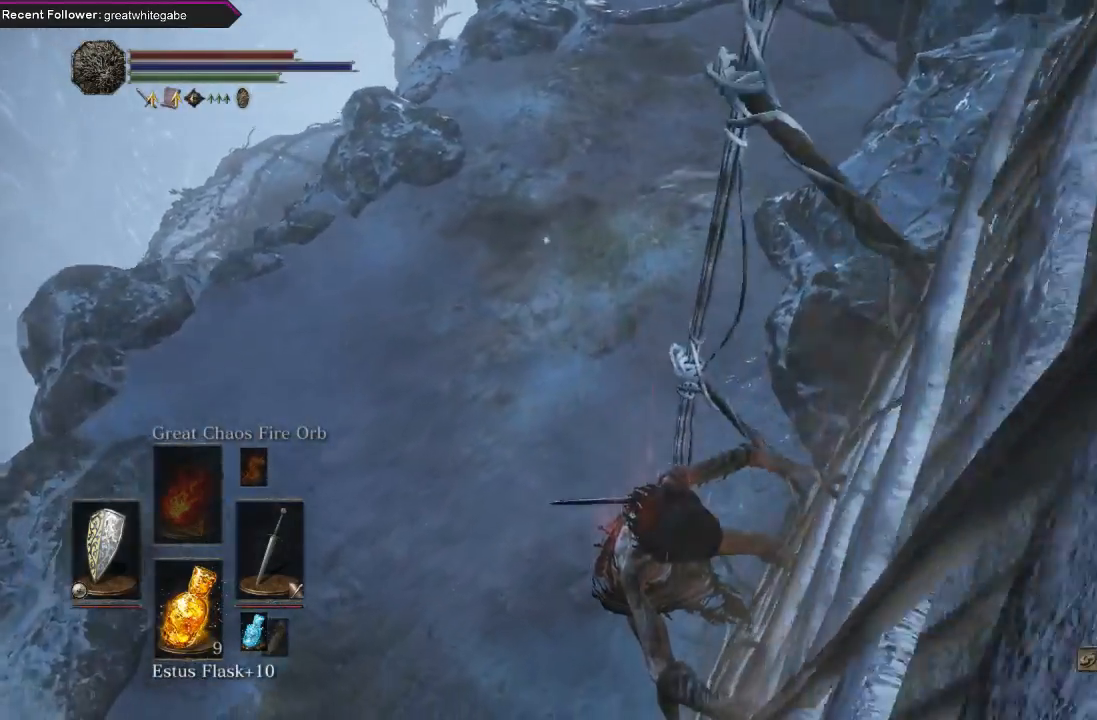
{"buttons": ["B"], "left_stick": "down", "right_stick": "center", "events": []}
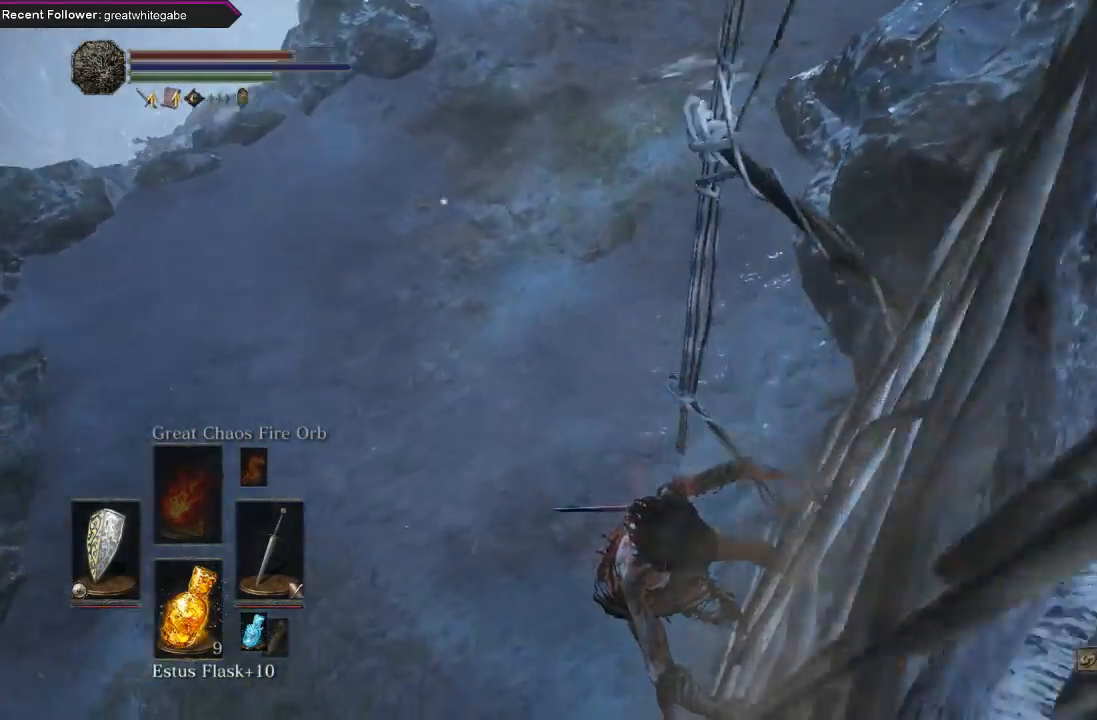
{"buttons": ["B"], "left_stick": "down", "right_stick": "center", "events": []}
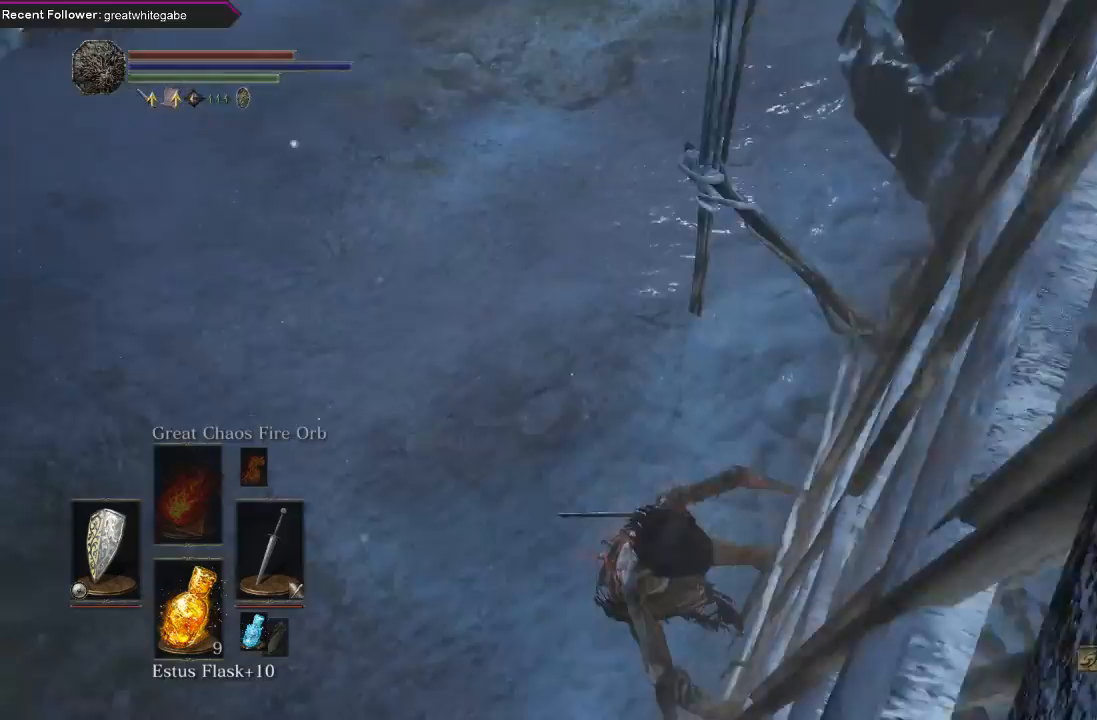
{"buttons": [], "left_stick": "left", "right_stick": "center", "events": [[200, "left_stick", "down-left"], [367, "B", "up"], [367, "left_stick", "left"]]}
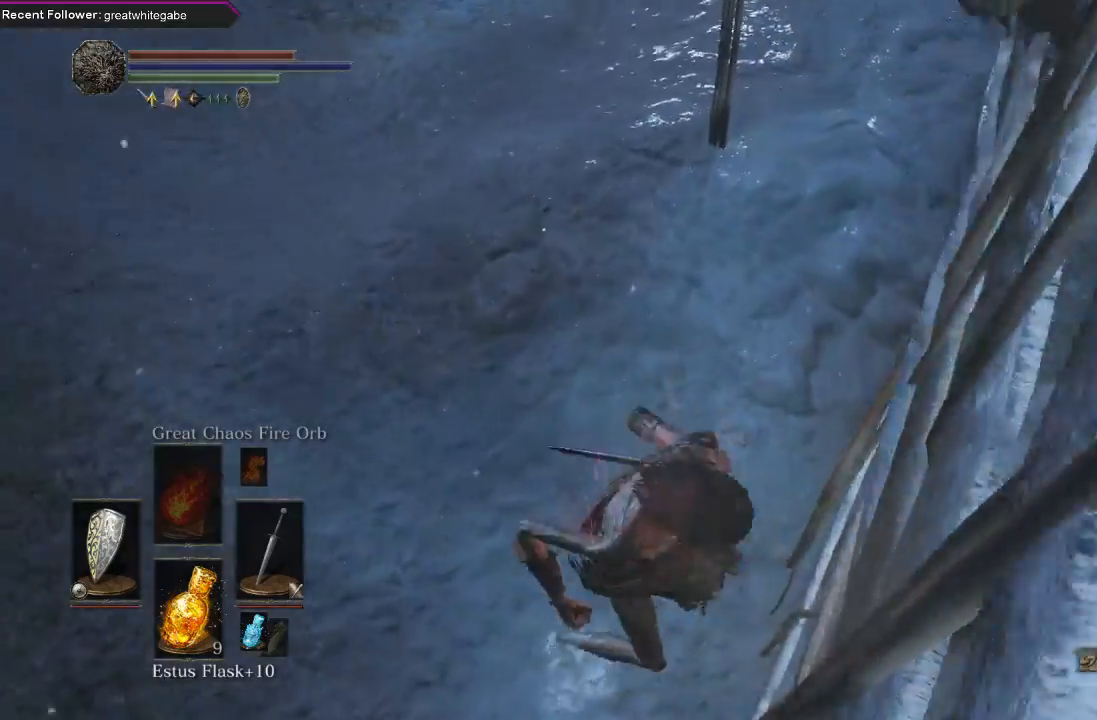
{"buttons": [], "left_stick": "up-left", "right_stick": "down-left", "events": [[67, "right_stick", "left"], [200, "left_stick", "up-left"], [200, "right_stick", "center"], [500, "right_stick", "down-left"]]}
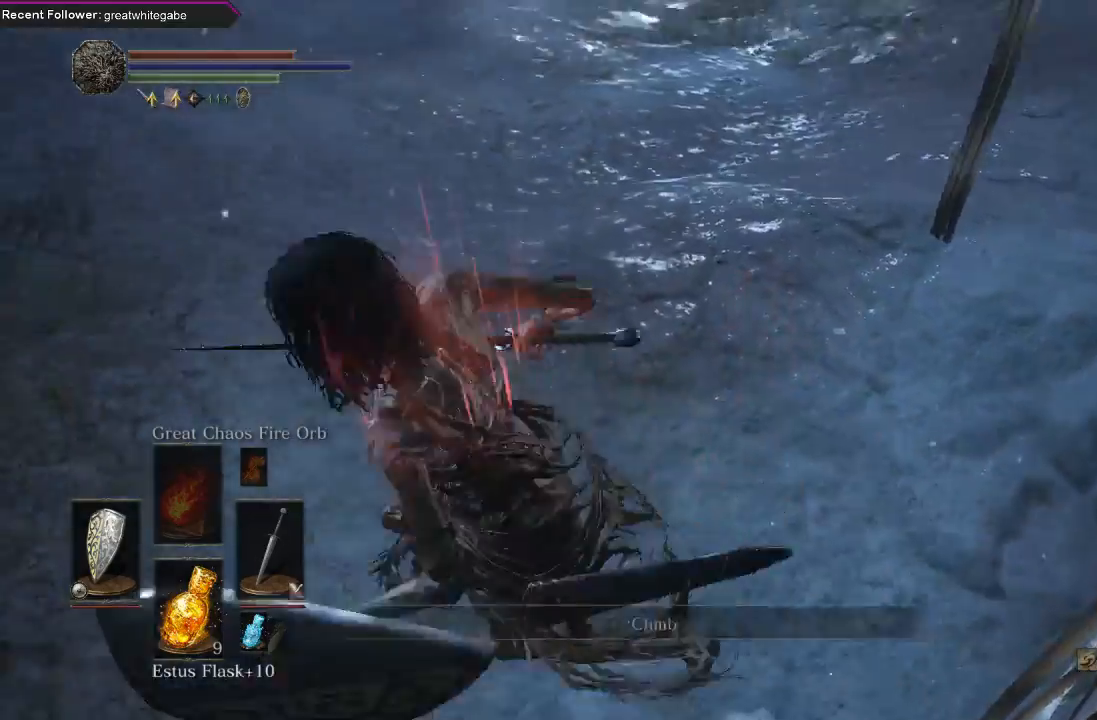
{"buttons": ["B"], "left_stick": "up", "right_stick": "up", "events": [[167, "right_stick", "center"], [233, "B", "down"], [233, "left_stick", "up"], [433, "right_stick", "up"]]}
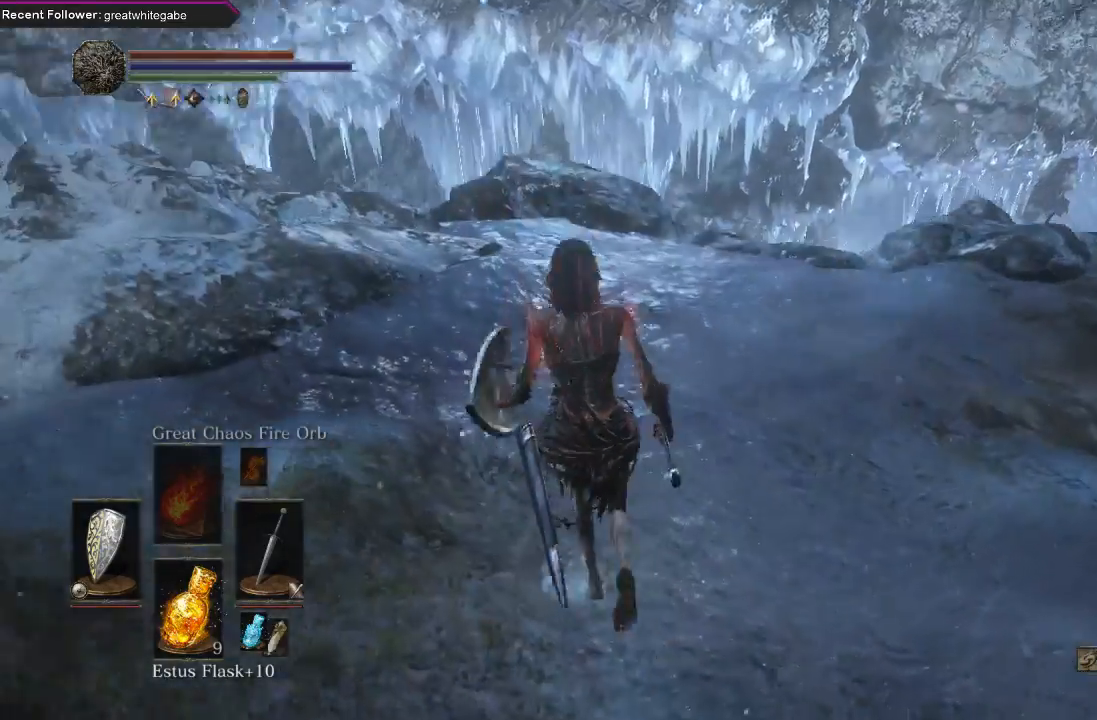
{"buttons": ["B"], "left_stick": "up", "right_stick": "up", "events": [[133, "right_stick", "center"], [333, "right_stick", "up"]]}
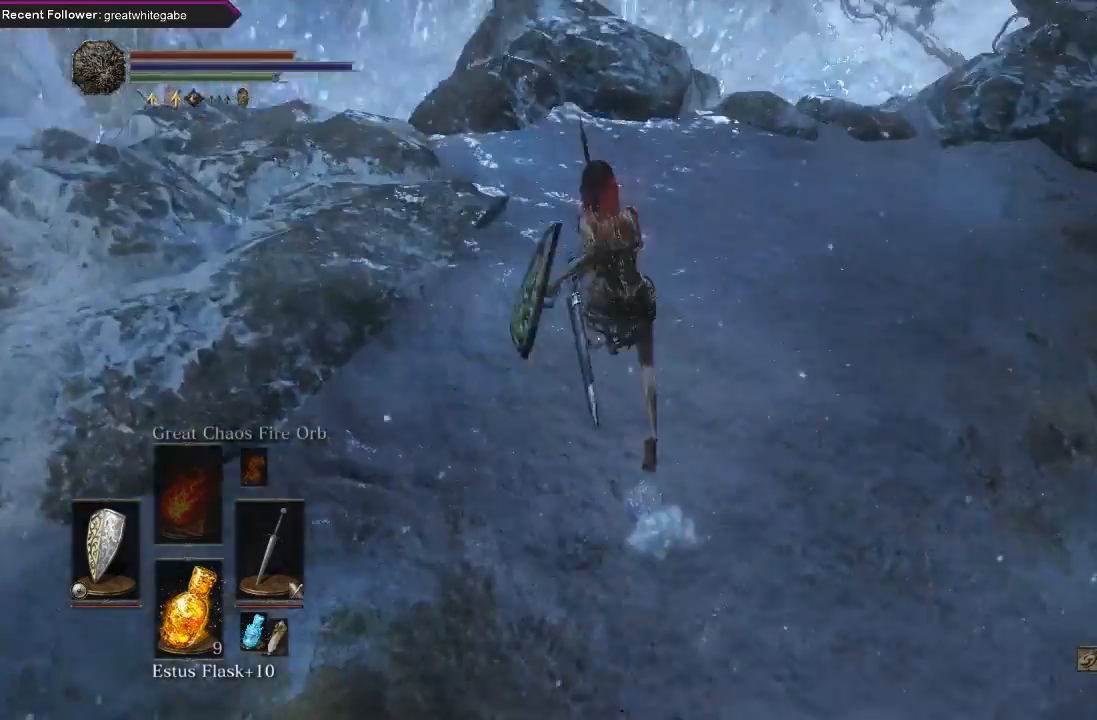
{"buttons": [], "left_stick": "up", "right_stick": "up", "events": [[100, "right_stick", "center"], [367, "B", "up"], [400, "right_stick", "up"]]}
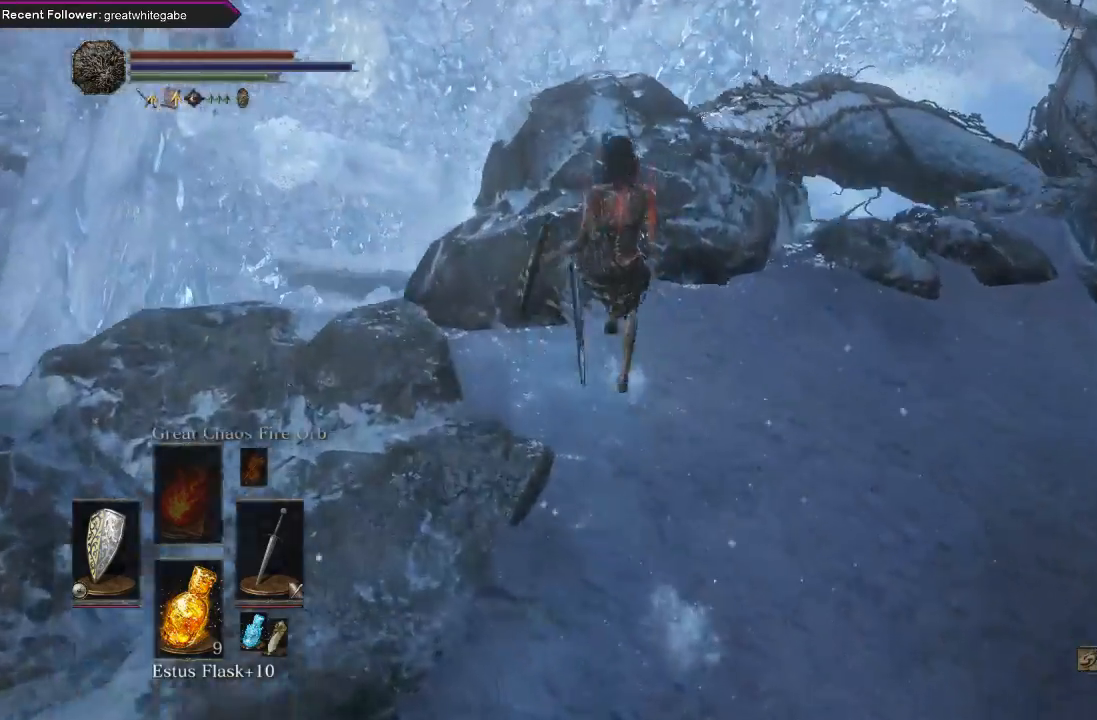
{"buttons": [], "left_stick": "up", "right_stick": "center", "events": [[100, "right_stick", "center"]]}
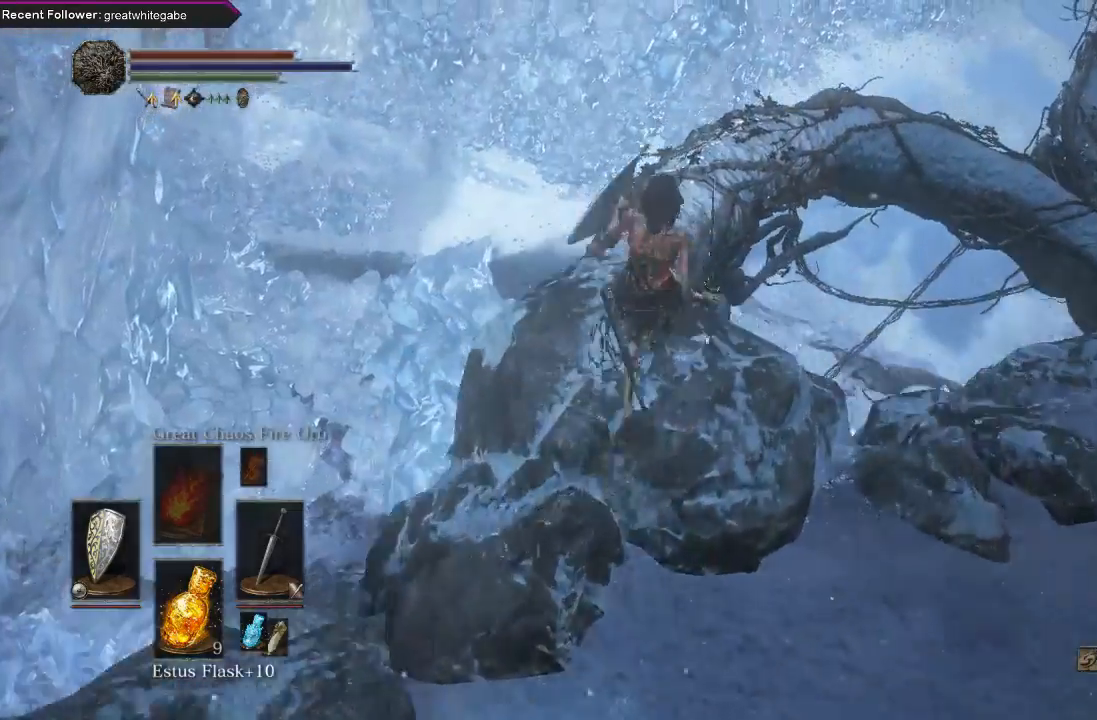
{"buttons": [], "left_stick": "up", "right_stick": "center", "events": []}
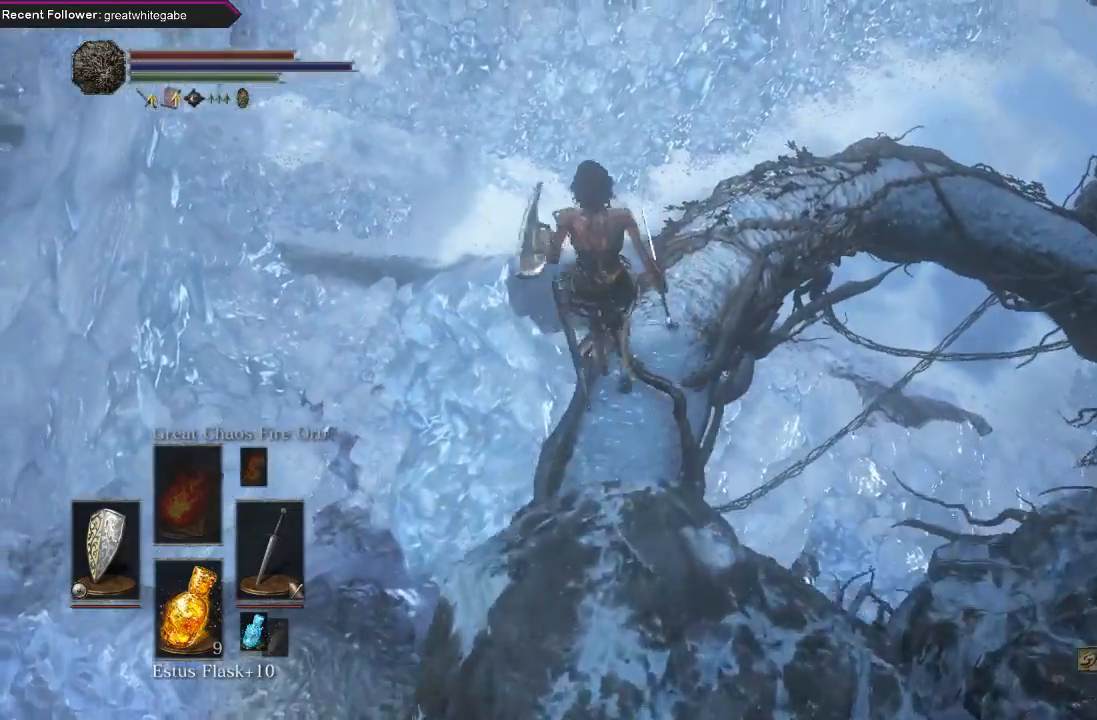
{"buttons": [], "left_stick": "up", "right_stick": "down-right", "events": [[400, "right_stick", "down"], [467, "right_stick", "down-right"]]}
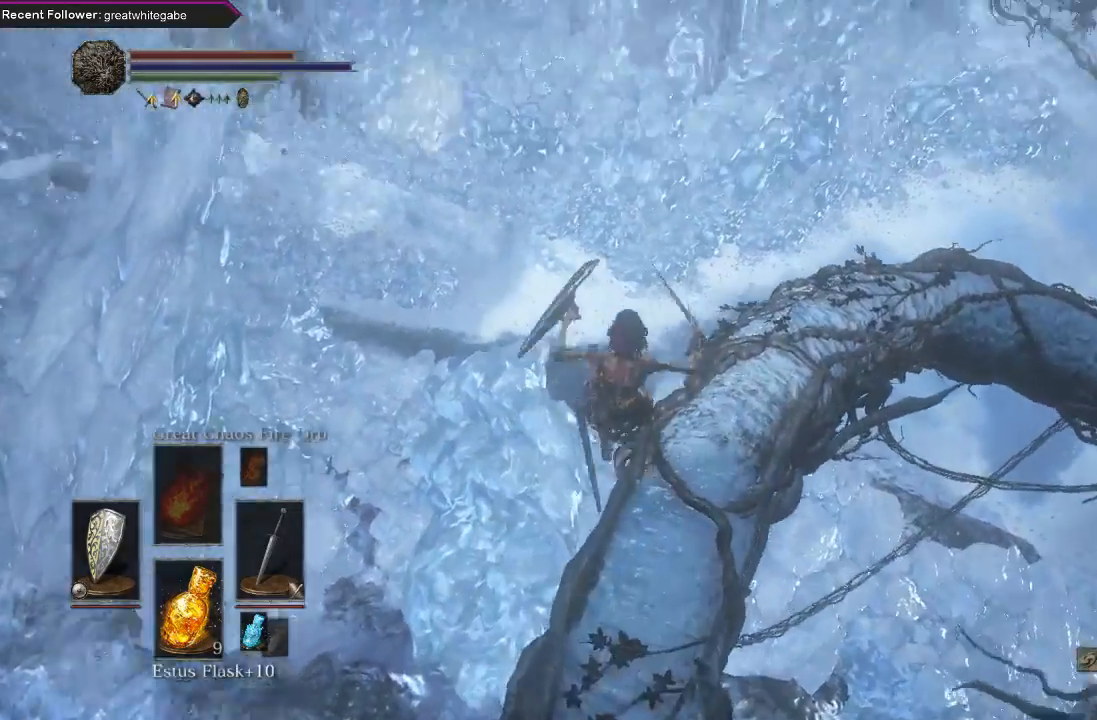
{"buttons": [], "left_stick": "up-right", "right_stick": "right", "events": [[133, "left_stick", "center"], [167, "right_stick", "center"], [367, "right_stick", "right"], [467, "left_stick", "up-right"]]}
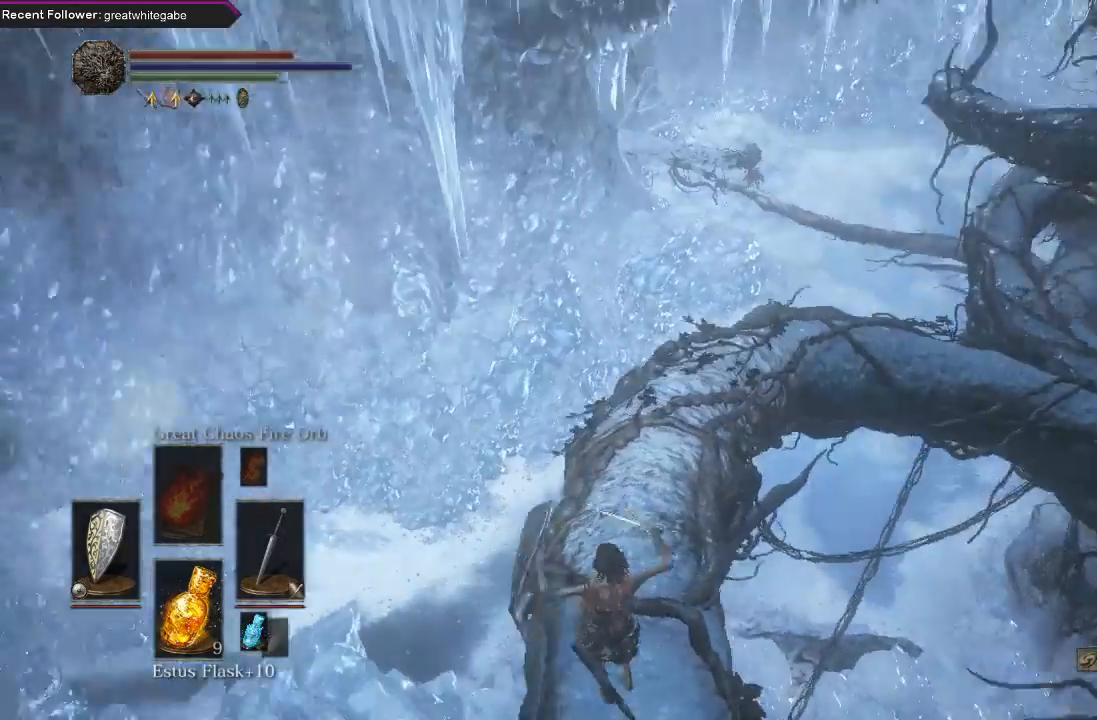
{"buttons": ["B"], "left_stick": "up", "right_stick": "down-right", "events": [[67, "right_stick", "center"], [300, "left_stick", "up"], [367, "B", "down"], [433, "right_stick", "down-right"]]}
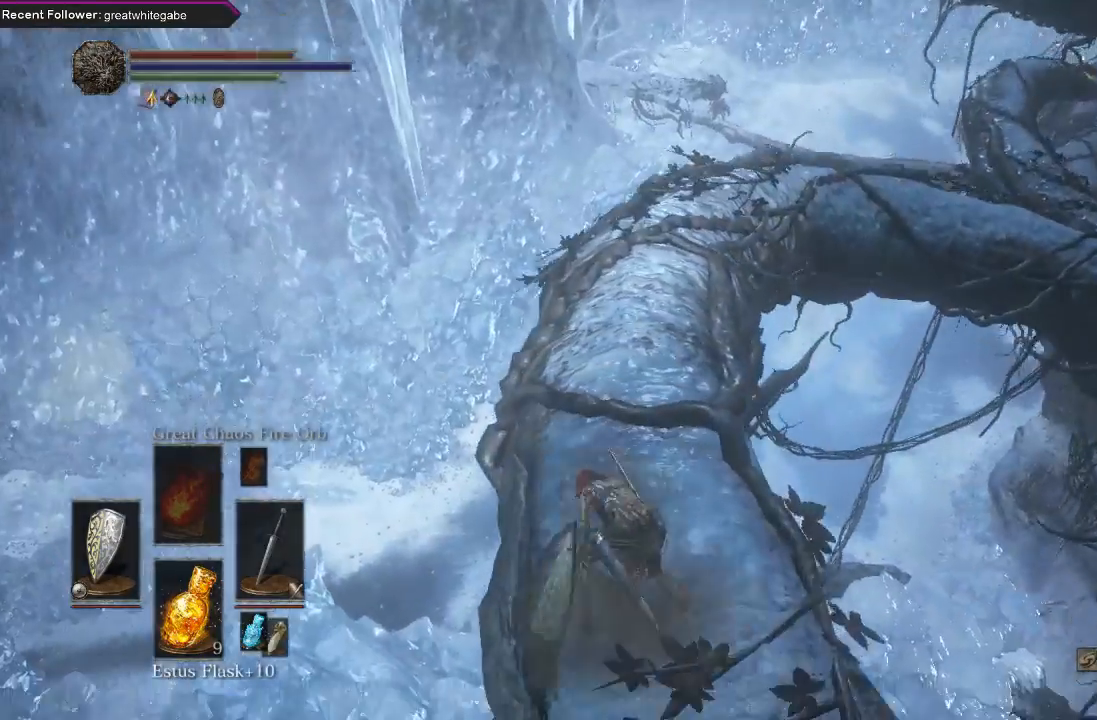
{"buttons": ["B"], "left_stick": "up", "right_stick": "down-right", "events": [[33, "right_stick", "center"], [400, "right_stick", "down-right"]]}
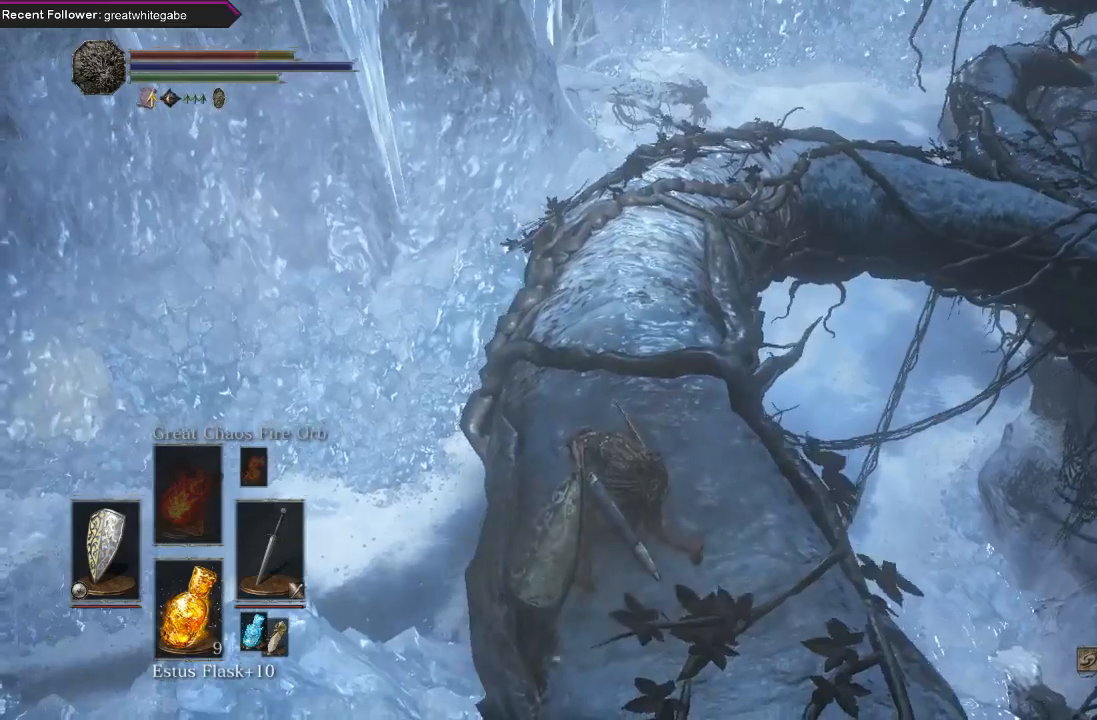
{"buttons": [], "left_stick": "up", "right_stick": "center", "events": [[33, "right_stick", "center"], [67, "B", "up"], [433, "X", "down"], [500, "X", "up"]]}
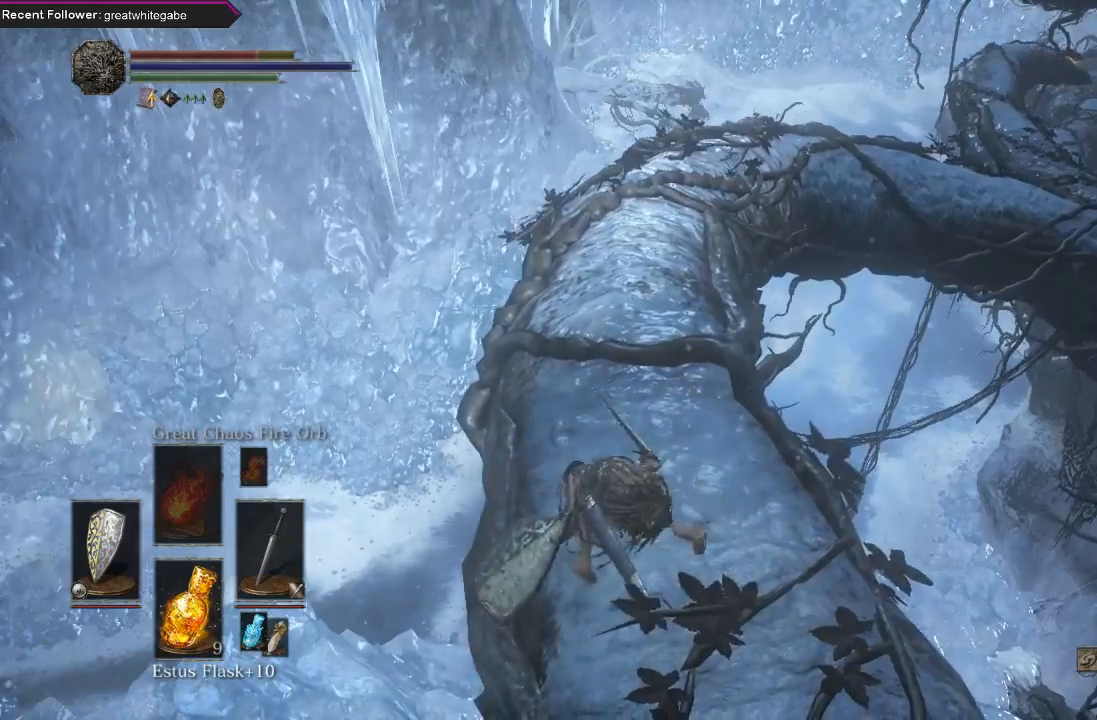
{"buttons": ["X"], "left_stick": "up", "right_stick": "center", "events": [[100, "X", "down"], [200, "X", "up"], [267, "X", "down"], [367, "X", "up"], [433, "X", "down"]]}